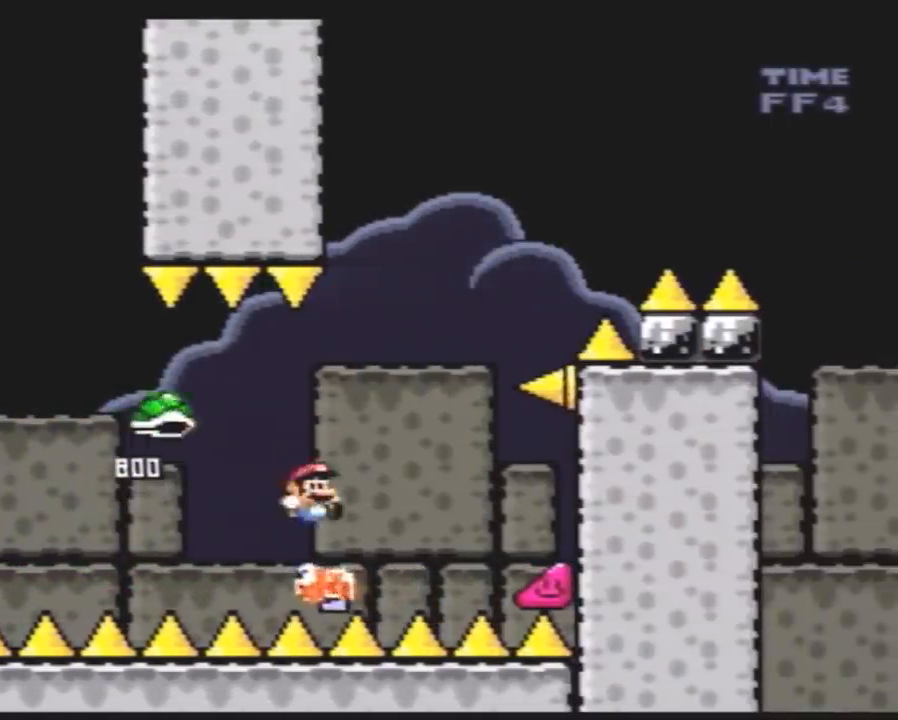
Gameplay with a controller (Nintendo layout); each line is a JSON object with the inputs held at the frame after it. "events" lists button and stick changes between this image and that frame as [ms after this image, input, new state], when the widget could be followed in between. Not read: B L3 R3.
{"buttons": ["Y", "DPAD_LEFT"], "events": [[317, "DPAD_LEFT", "down"], [317, "DPAD_RIGHT", "up"]]}
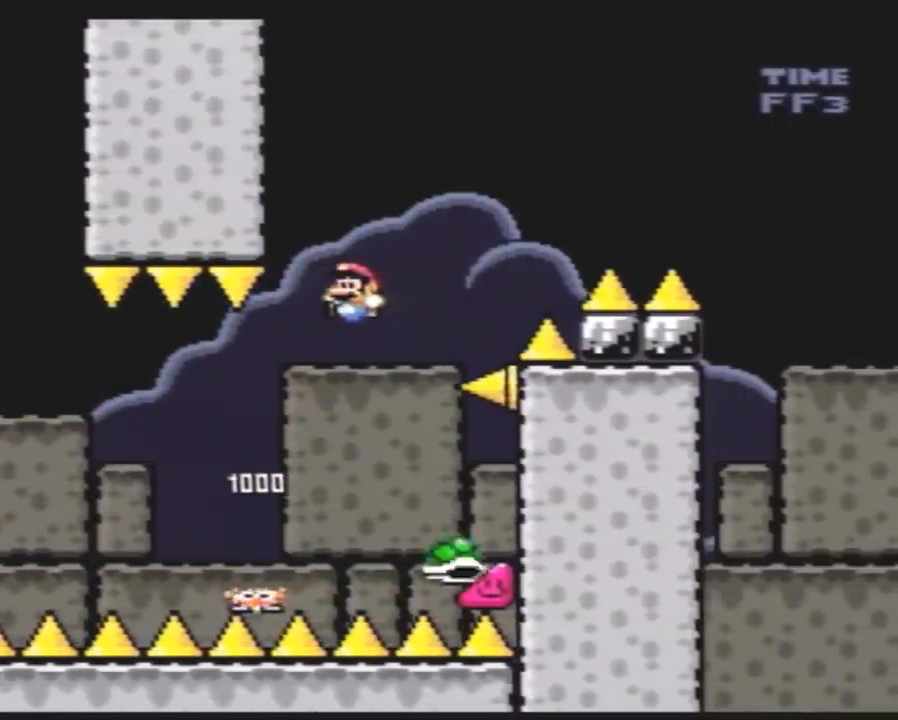
{"buttons": ["Y", "DPAD_RIGHT"], "events": [[33, "DPAD_UP", "down"], [50, "DPAD_LEFT", "up"], [50, "DPAD_RIGHT", "down"], [50, "DPAD_UP", "up"]]}
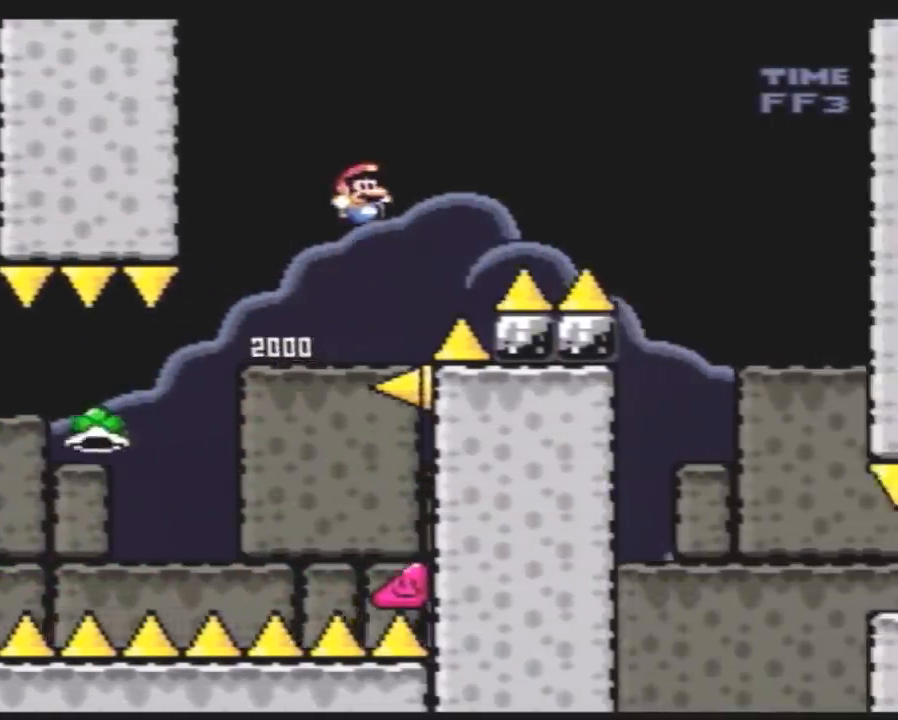
{"buttons": ["Y", "DPAD_RIGHT"], "events": []}
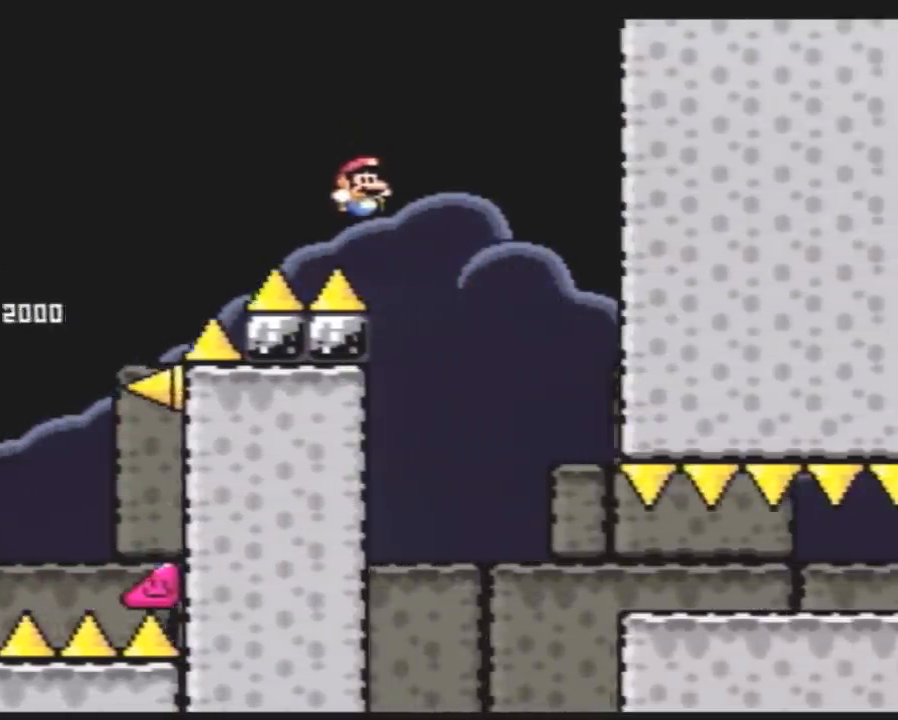
{"buttons": ["Y", "DPAD_RIGHT"], "events": []}
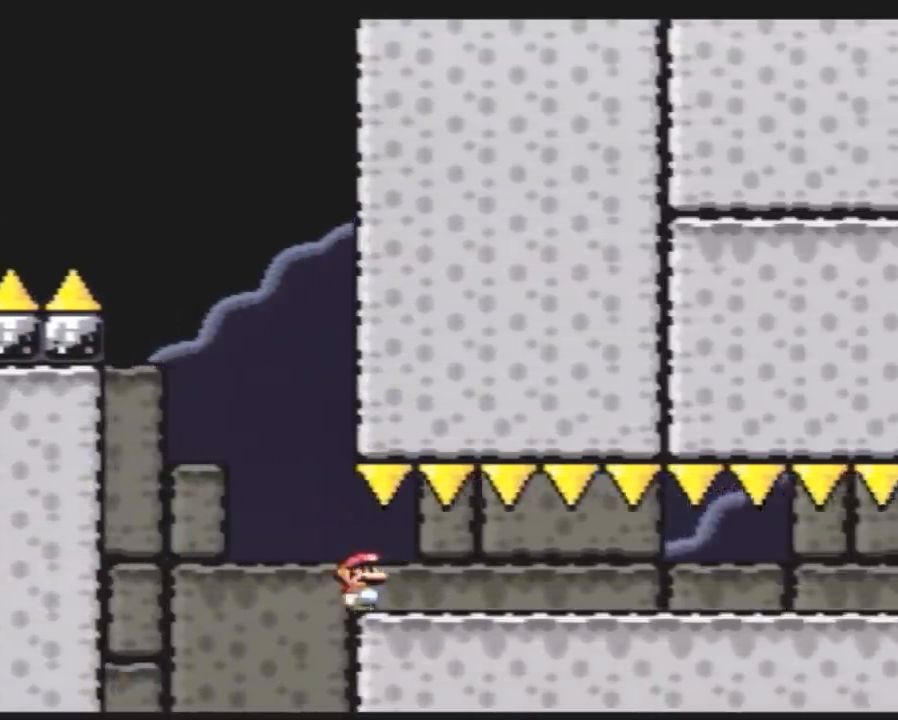
{"buttons": ["Y", "DPAD_RIGHT"], "events": []}
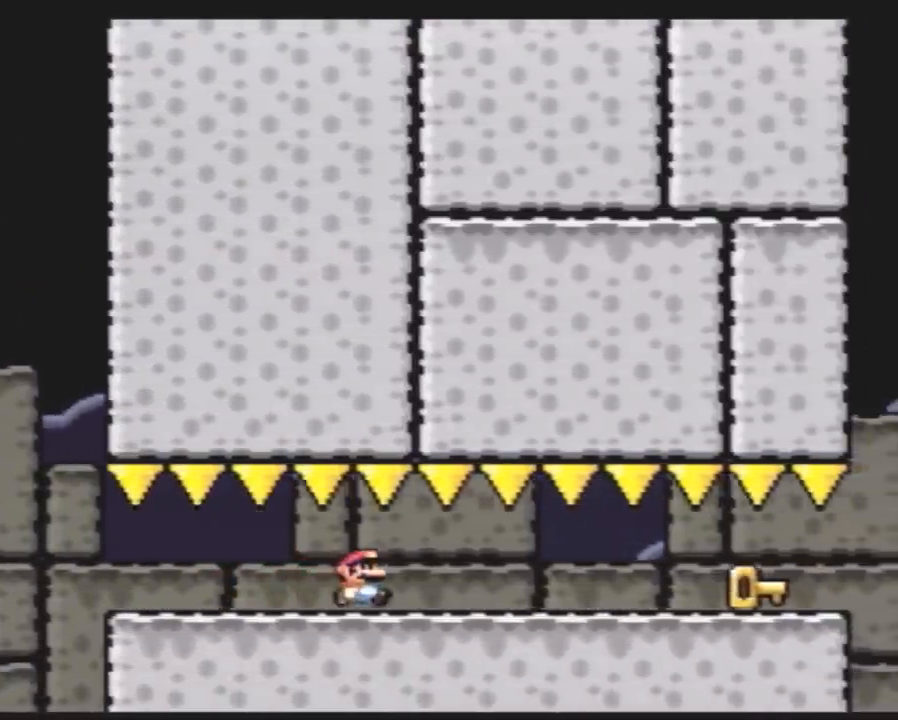
{"buttons": ["Y", "DPAD_RIGHT"], "events": []}
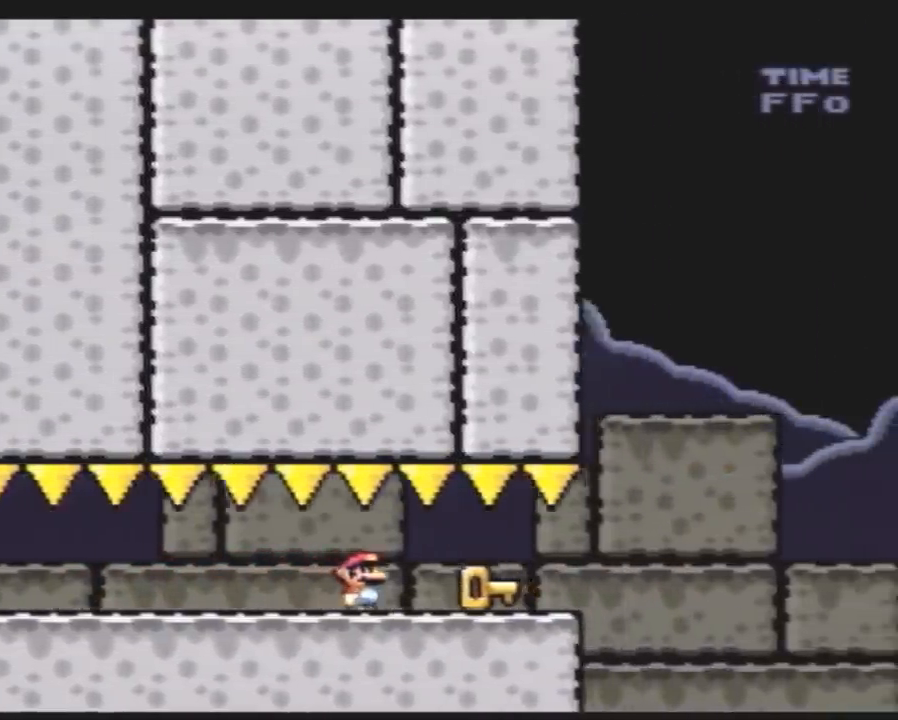
{"buttons": ["Y", "DPAD_RIGHT"], "events": []}
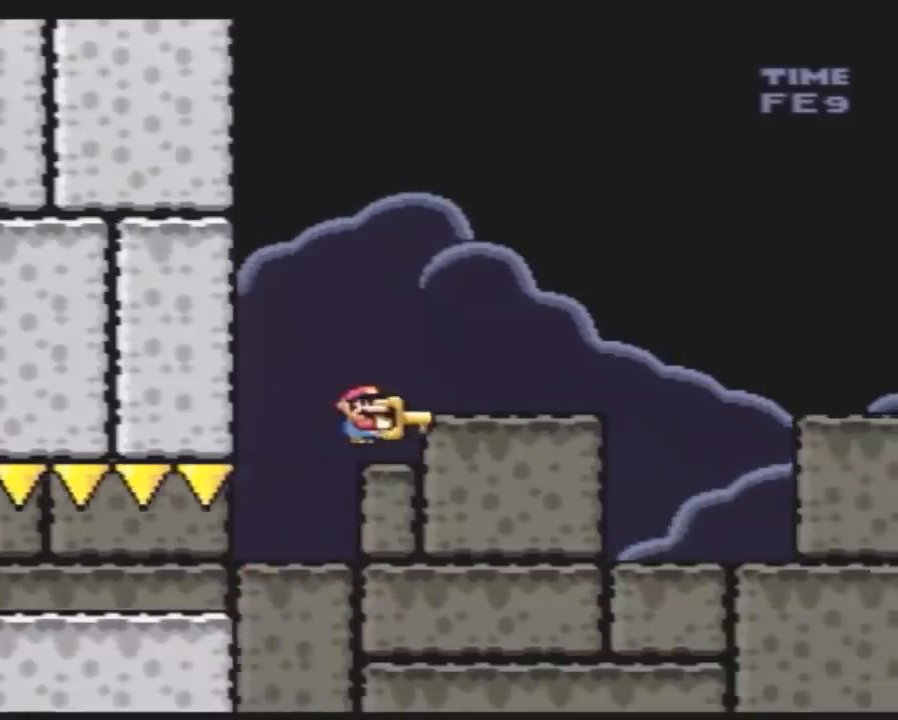
{"buttons": ["Y", "DPAD_RIGHT"], "events": []}
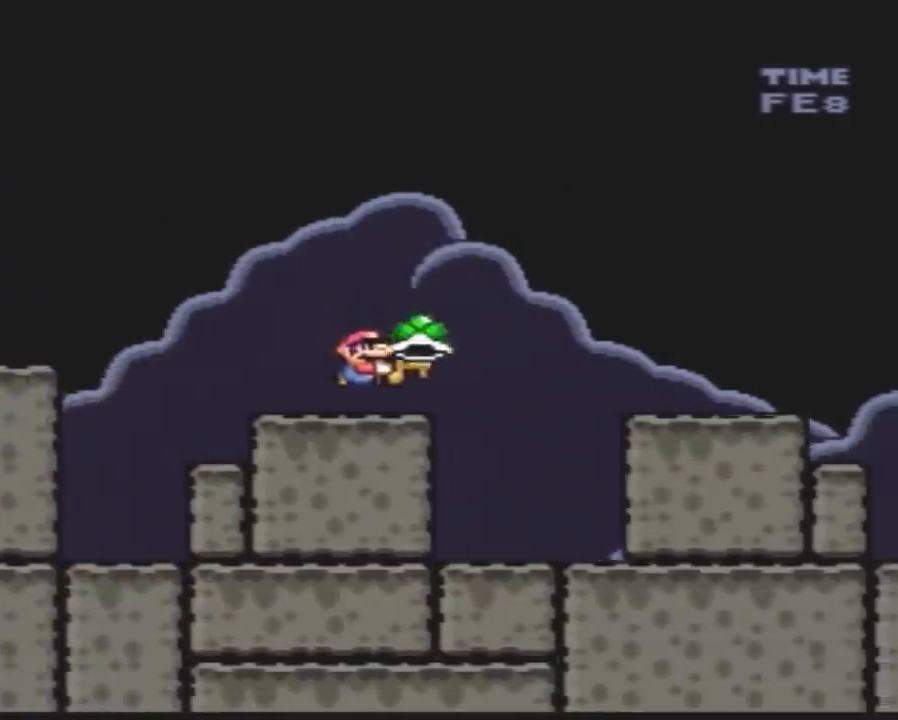
{"buttons": ["Y", "DPAD_RIGHT"], "events": []}
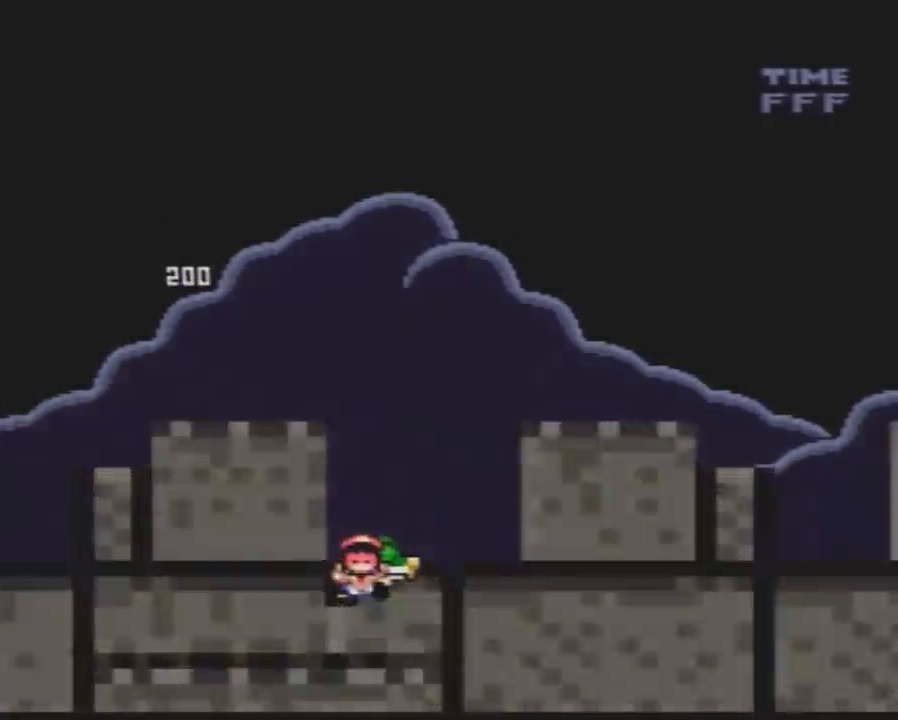
{"buttons": ["Y"], "events": [[333, "DPAD_RIGHT", "up"]]}
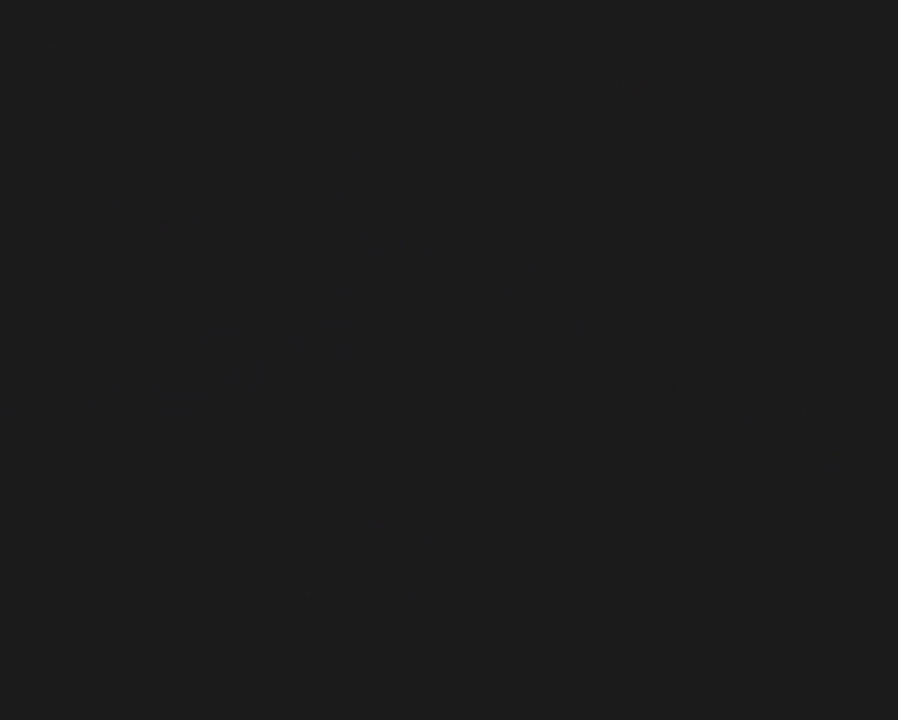
{"buttons": ["Y"], "events": []}
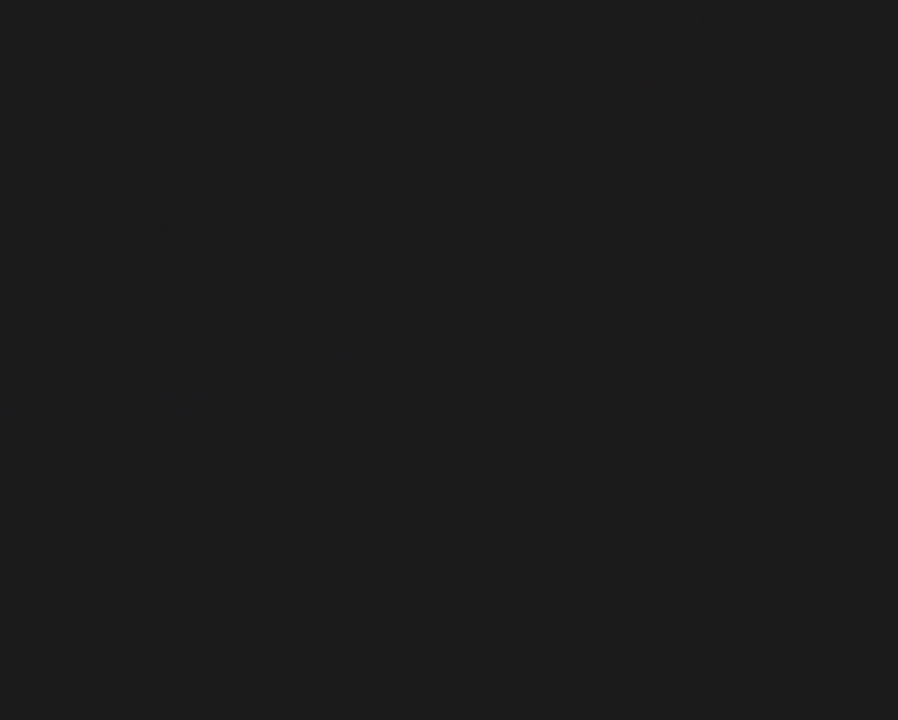
{"buttons": ["Y"], "events": []}
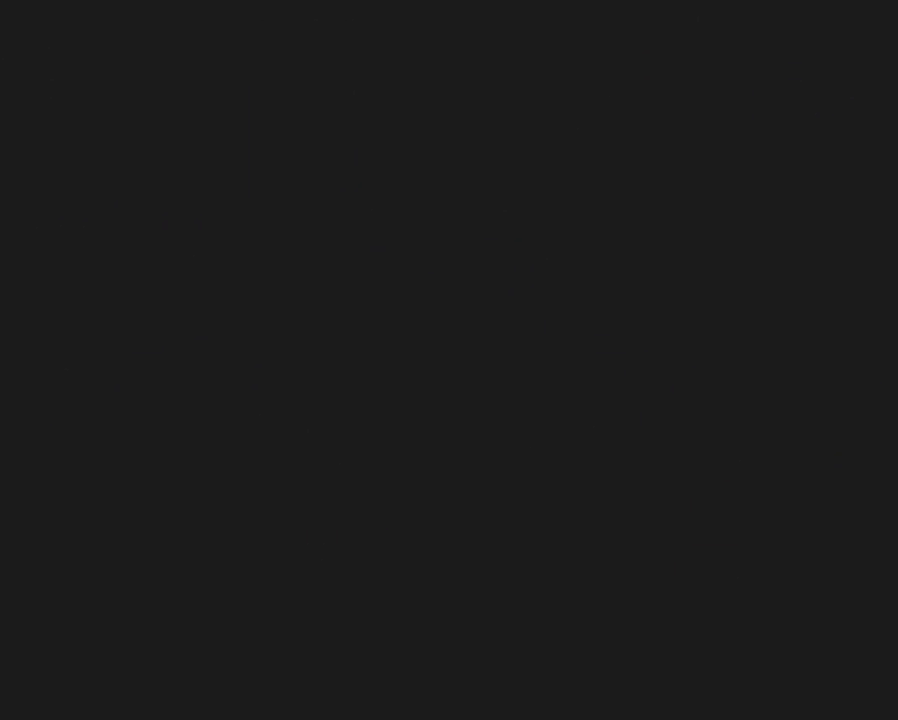
{"buttons": ["Y", "DPAD_RIGHT"], "events": [[283, "Y", "up"], [317, "DPAD_RIGHT", "down"], [317, "Y", "down"]]}
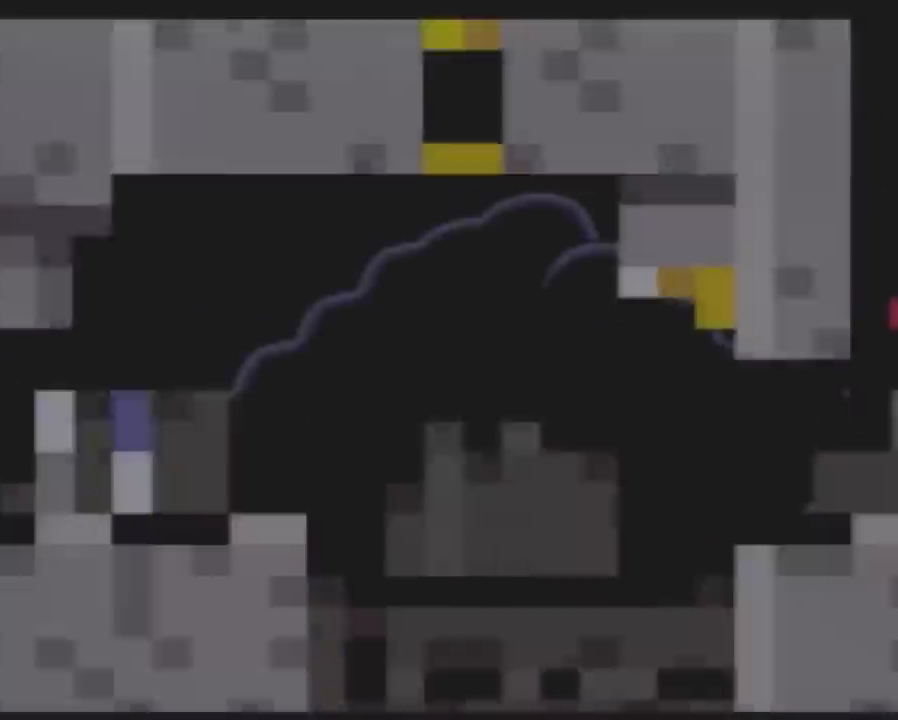
{"buttons": ["Y", "DPAD_RIGHT"], "events": []}
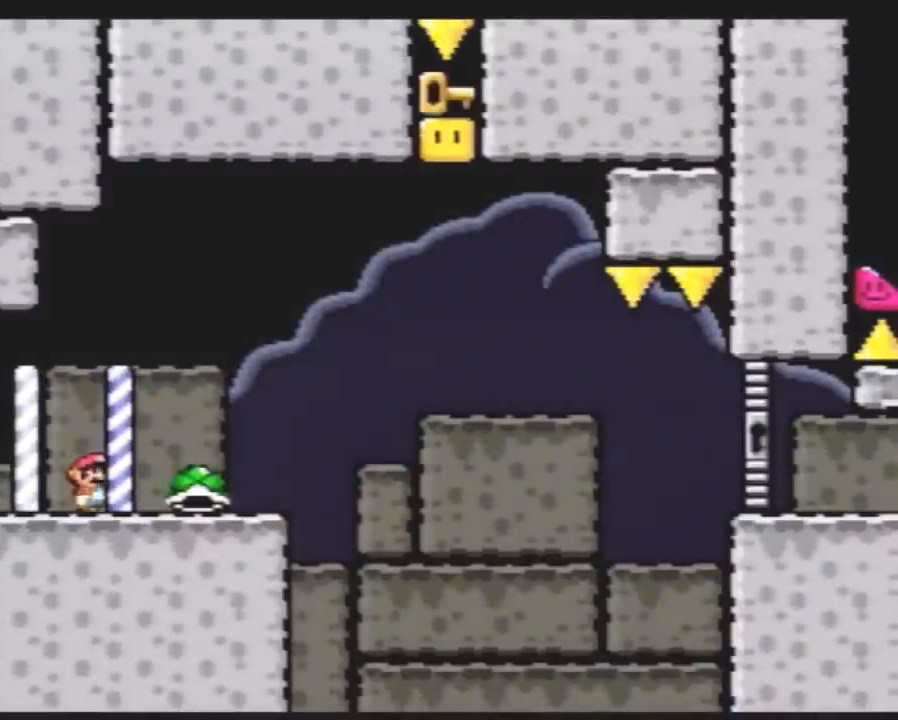
{"buttons": ["Y", "DPAD_RIGHT"], "events": []}
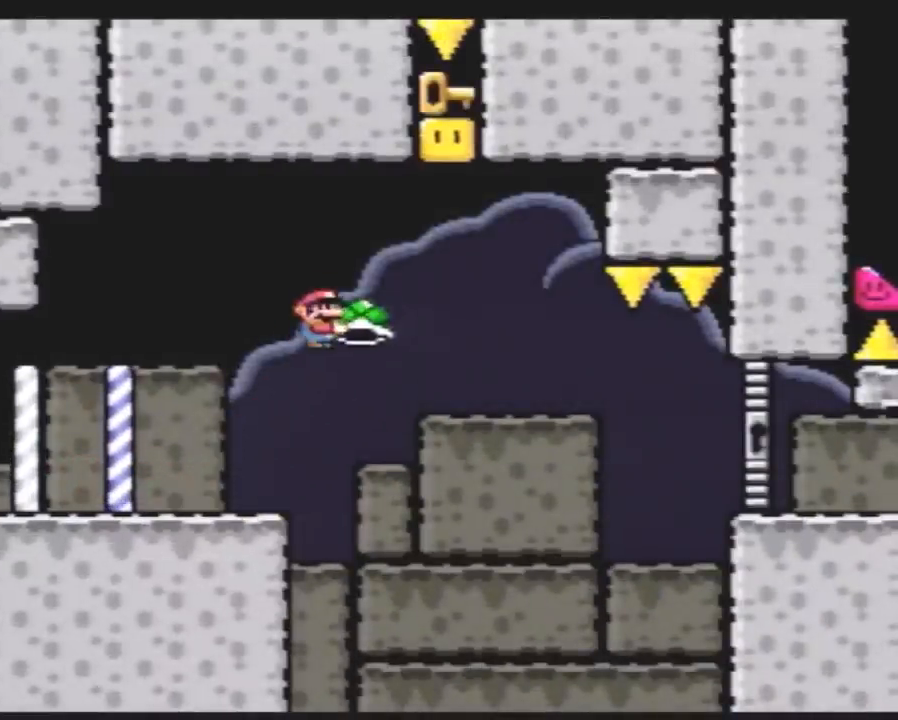
{"buttons": [], "events": [[100, "DPAD_UP", "down"], [117, "DPAD_LEFT", "down"], [117, "DPAD_RIGHT", "up"], [117, "Y", "up"], [350, "DPAD_UP", "up"], [367, "DPAD_UP", "down"], [433, "DPAD_LEFT", "up"], [433, "DPAD_RIGHT", "down"], [433, "DPAD_UP", "up"], [500, "DPAD_RIGHT", "up"]]}
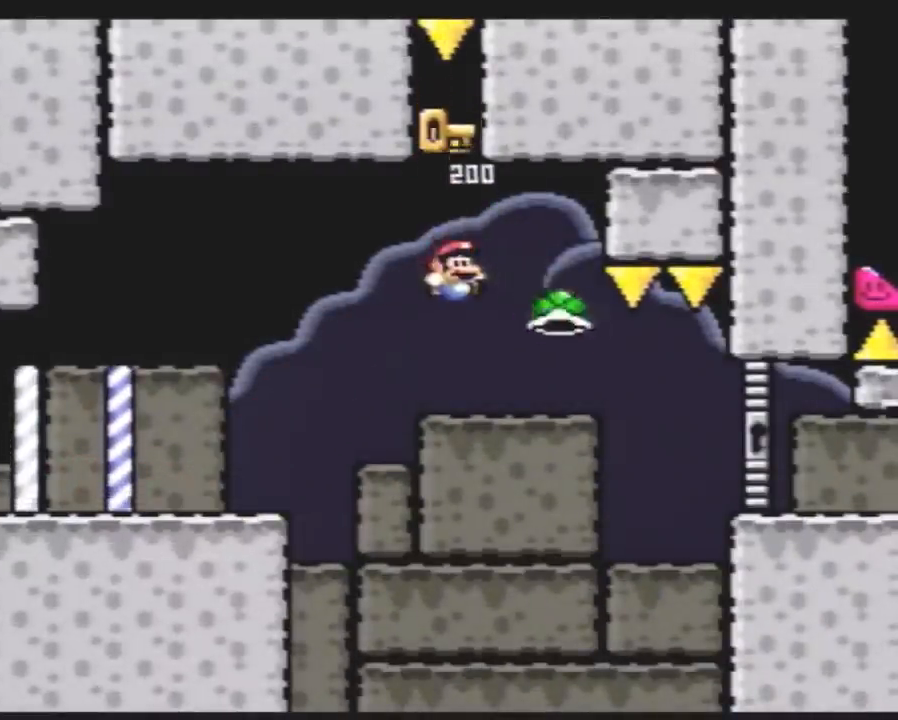
{"buttons": ["Y", "DPAD_RIGHT"], "events": [[33, "DPAD_LEFT", "down"], [33, "Y", "down"], [183, "DPAD_LEFT", "up"], [183, "DPAD_UP", "down"], [217, "DPAD_RIGHT", "down"], [217, "DPAD_UP", "up"], [400, "DPAD_RIGHT", "up"], [433, "DPAD_UP", "down"], [467, "DPAD_RIGHT", "down"], [467, "DPAD_UP", "up"]]}
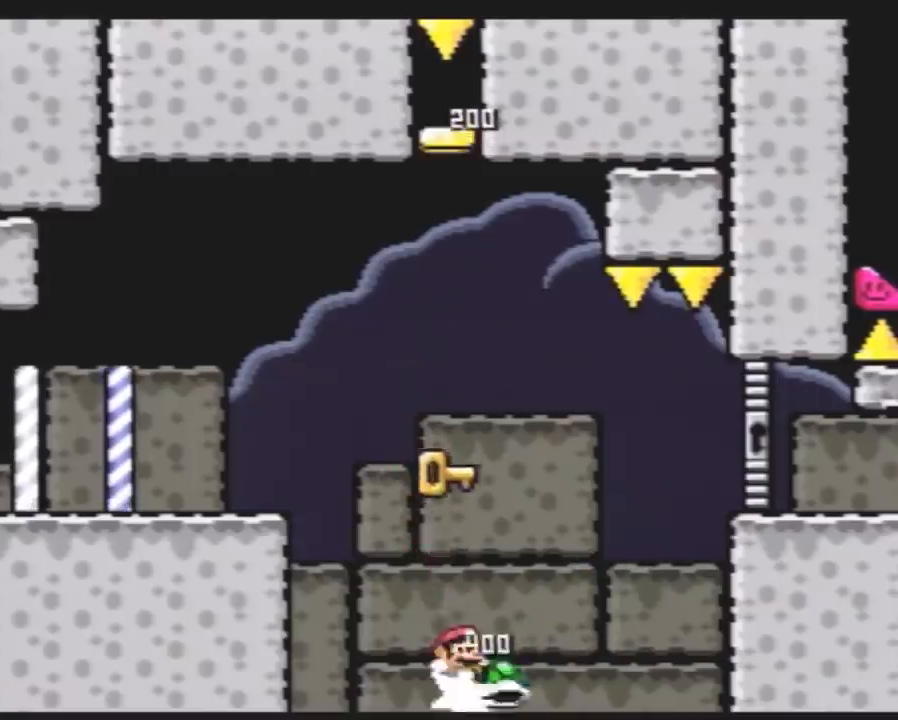
{"buttons": ["Y", "DPAD_RIGHT"], "events": [[317, "A", "down"], [317, "DPAD_RIGHT", "up"], [350, "A", "up"], [350, "DPAD_RIGHT", "down"]]}
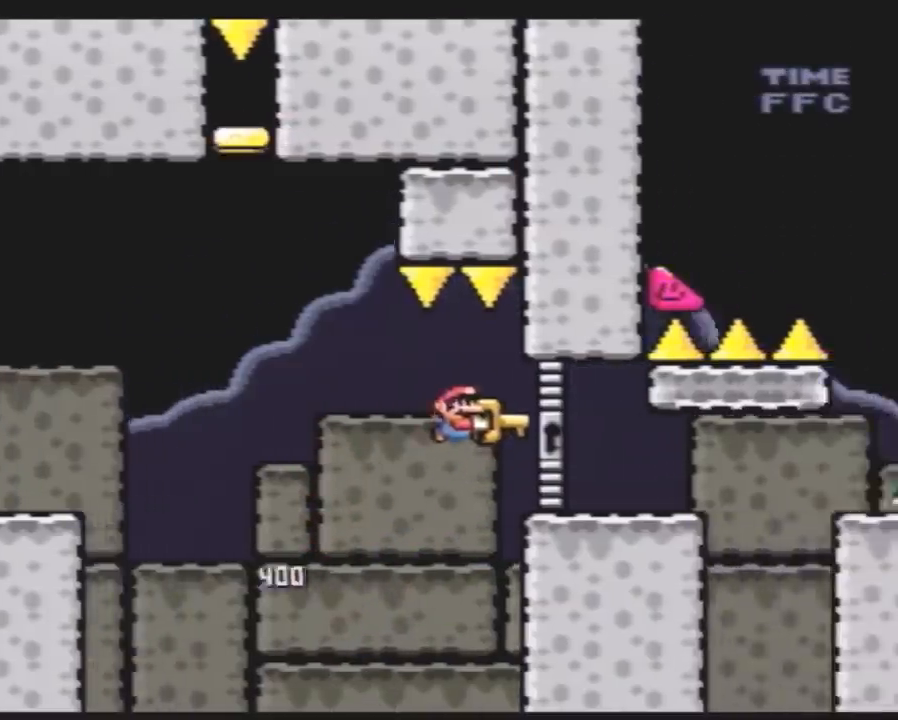
{"buttons": ["Y", "DPAD_RIGHT"], "events": []}
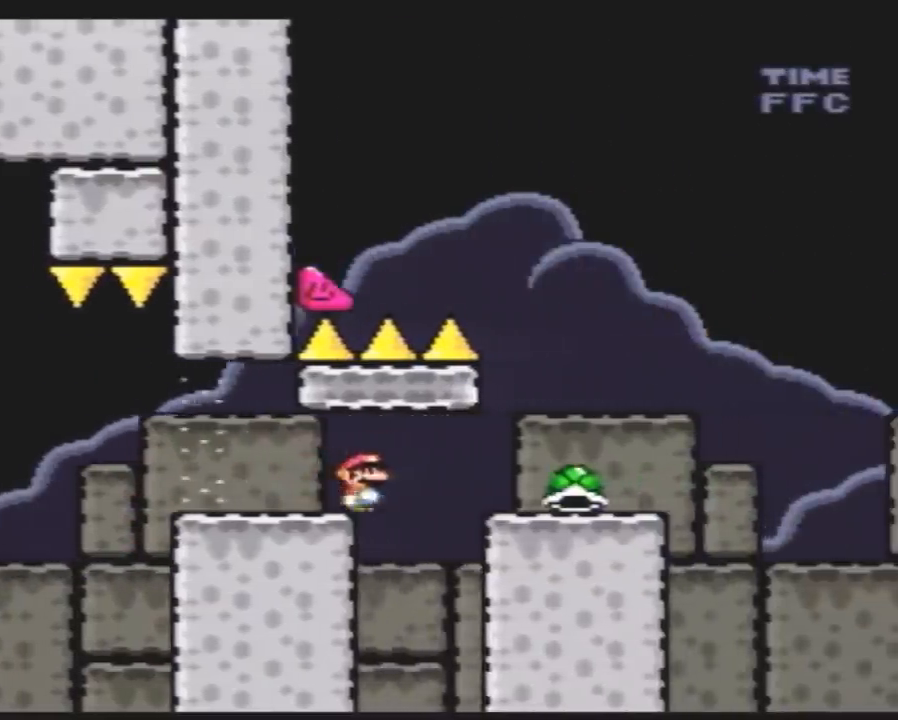
{"buttons": ["Y"], "events": [[267, "DPAD_RIGHT", "up"], [333, "DPAD_LEFT", "down"], [450, "DPAD_LEFT", "up"]]}
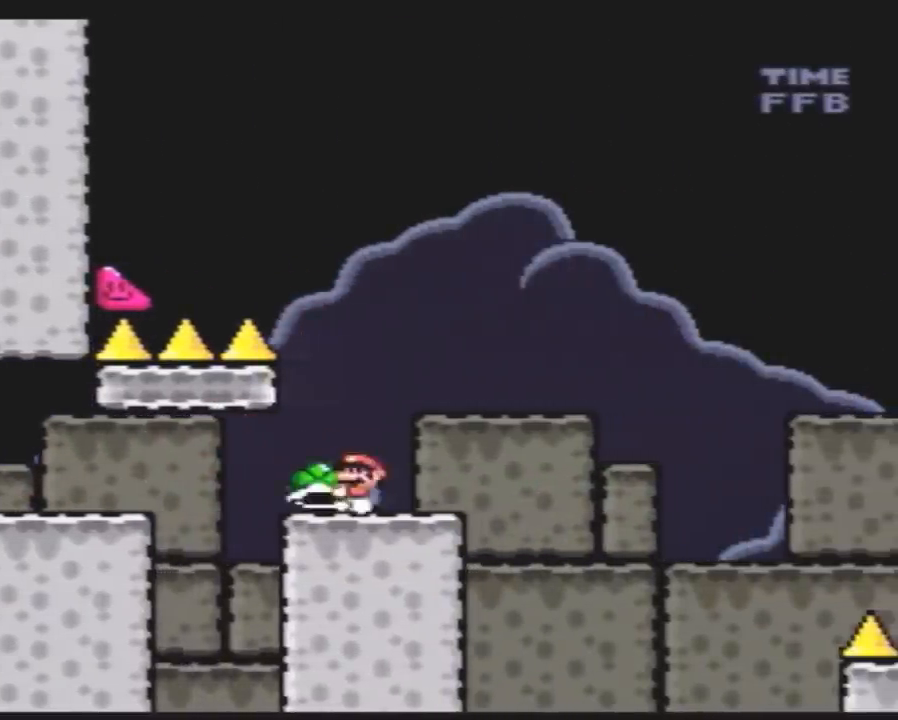
{"buttons": ["Y", "DPAD_RIGHT"], "events": [[300, "DPAD_LEFT", "down"], [417, "DPAD_LEFT", "up"], [417, "Y", "up"], [450, "Y", "down"], [483, "DPAD_RIGHT", "down"]]}
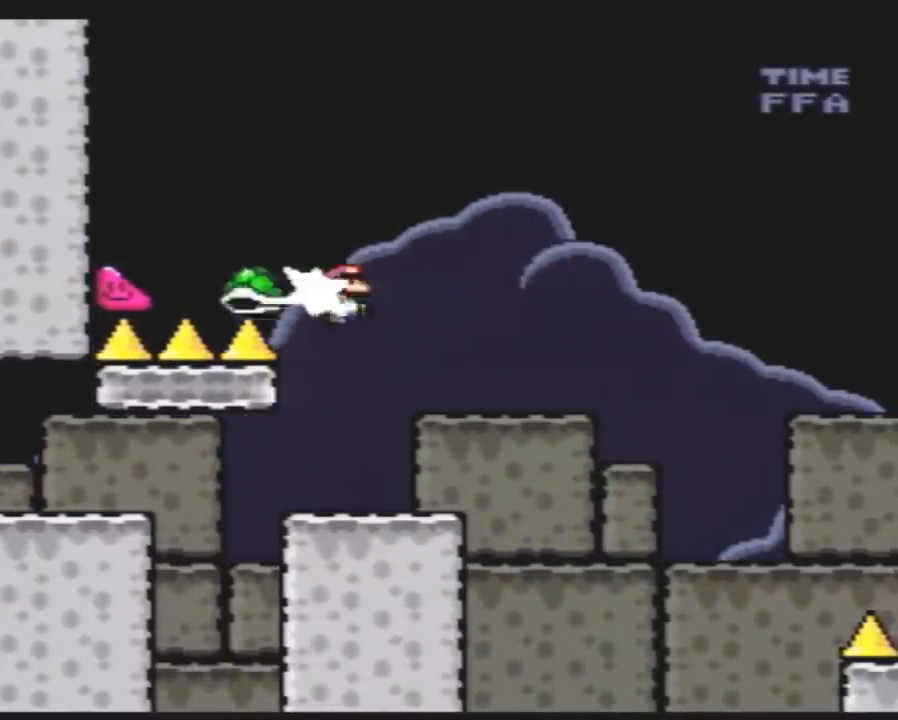
{"buttons": ["Y", "DPAD_RIGHT"], "events": []}
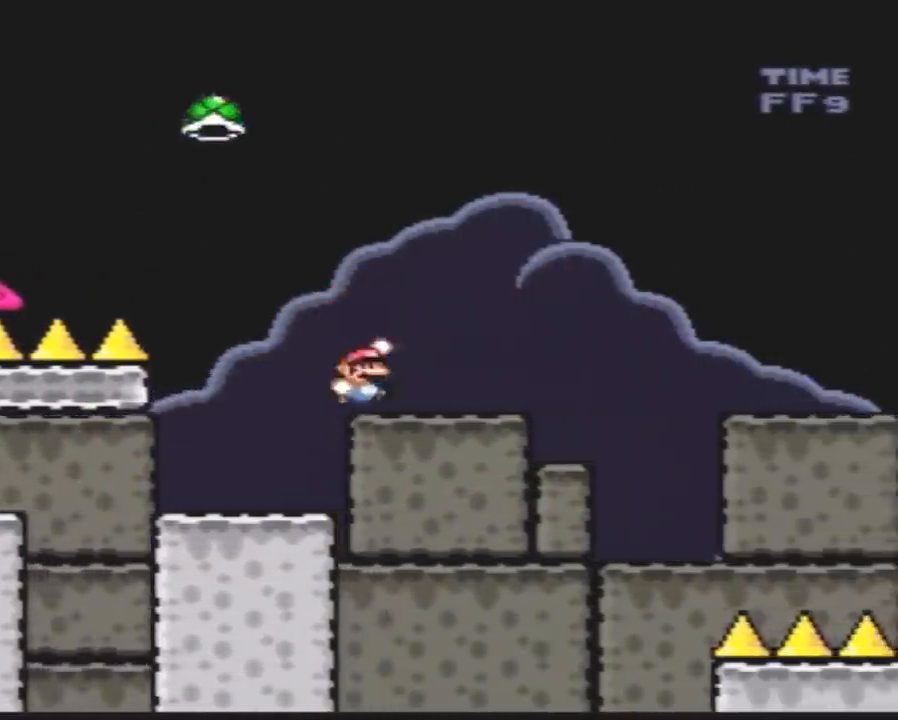
{"buttons": ["Y", "DPAD_RIGHT"], "events": []}
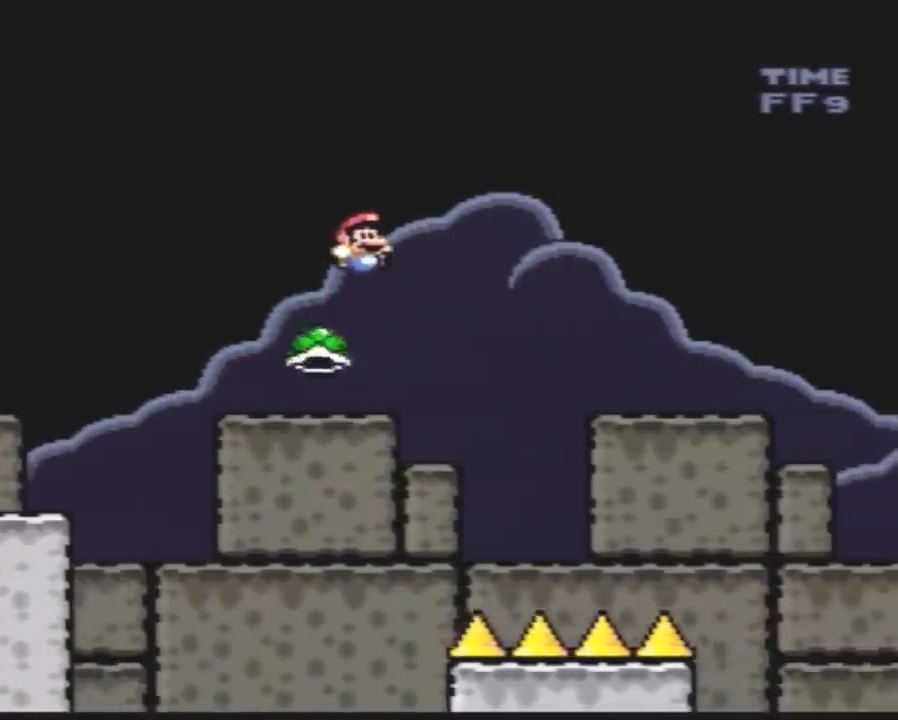
{"buttons": ["Y", "DPAD_RIGHT"], "events": []}
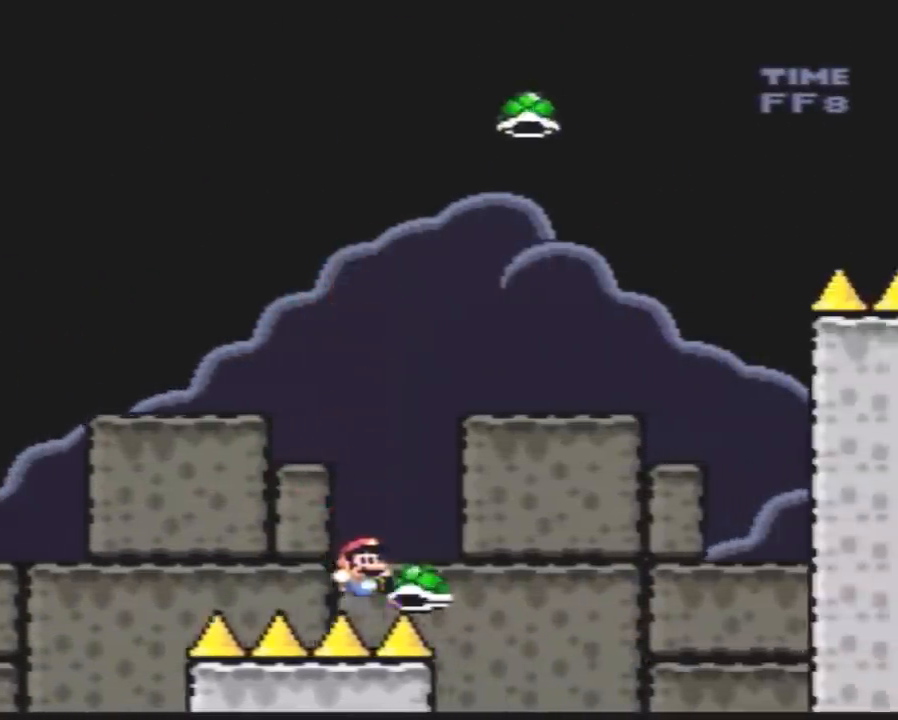
{"buttons": [], "events": [[417, "DPAD_RIGHT", "up"], [483, "Y", "up"]]}
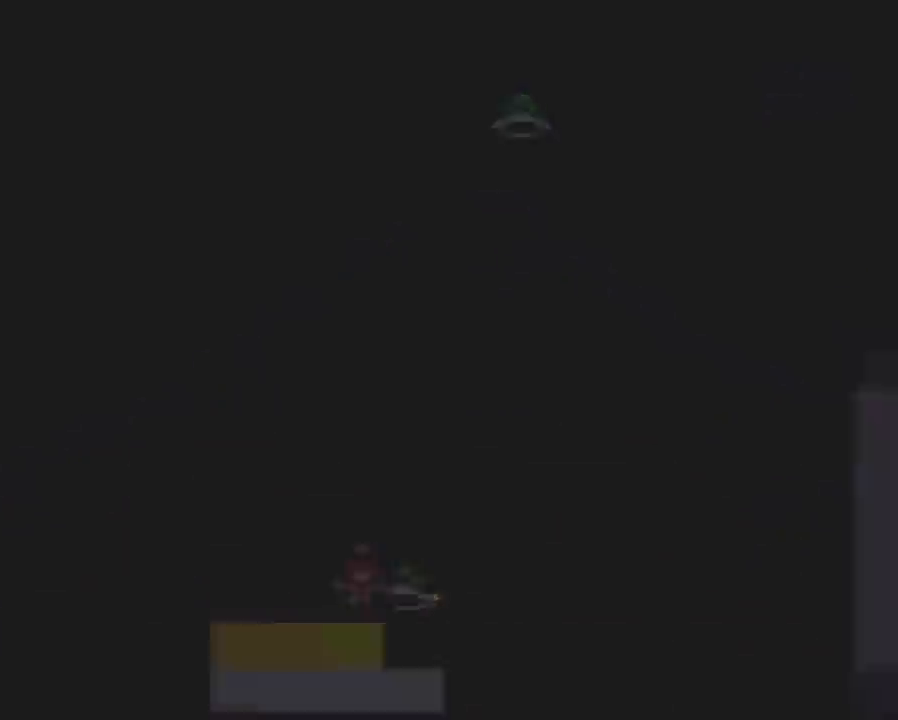
{"buttons": [], "events": []}
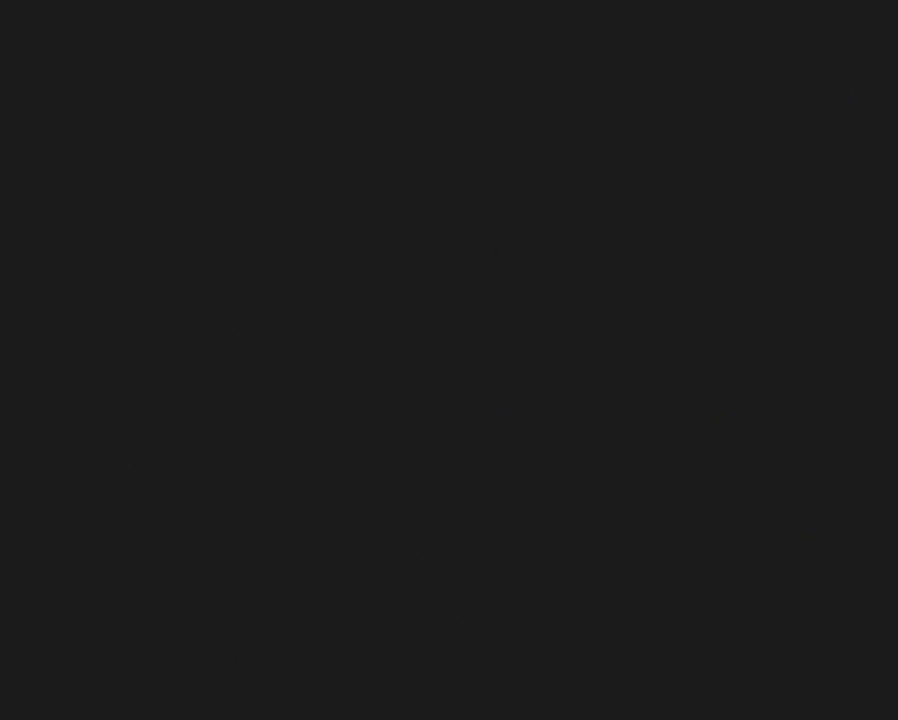
{"buttons": [], "events": []}
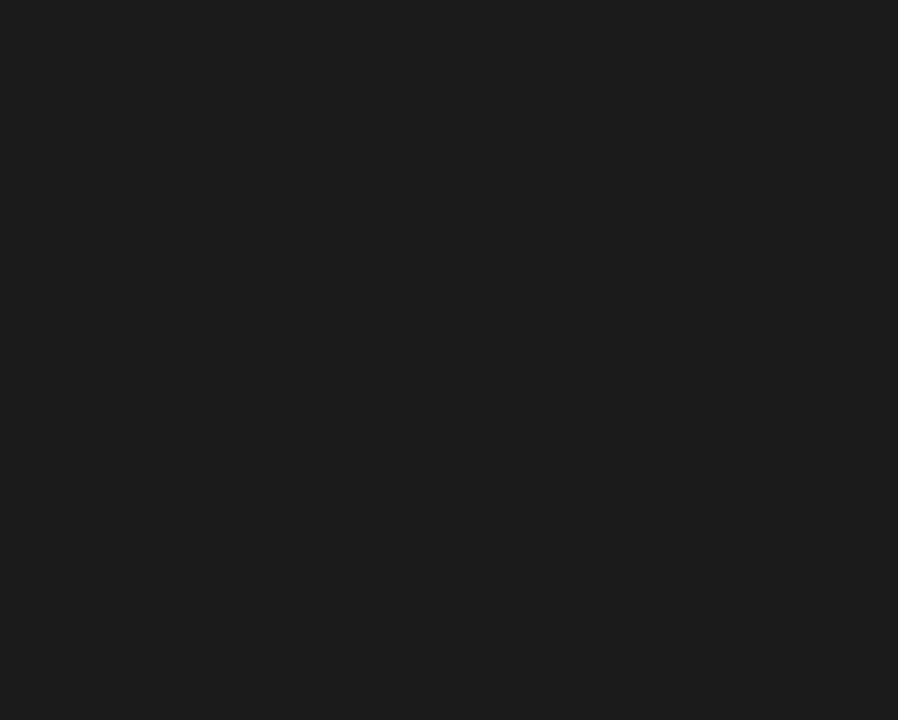
{"buttons": ["Y", "DPAD_RIGHT"], "events": [[500, "DPAD_RIGHT", "down"], [500, "Y", "down"]]}
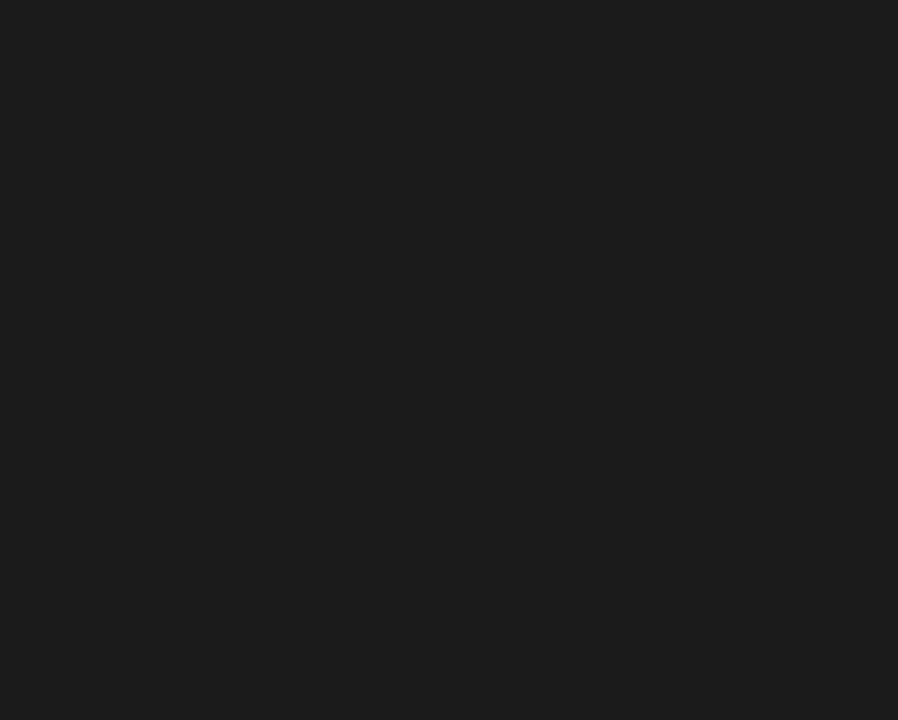
{"buttons": ["Y", "DPAD_RIGHT"], "events": []}
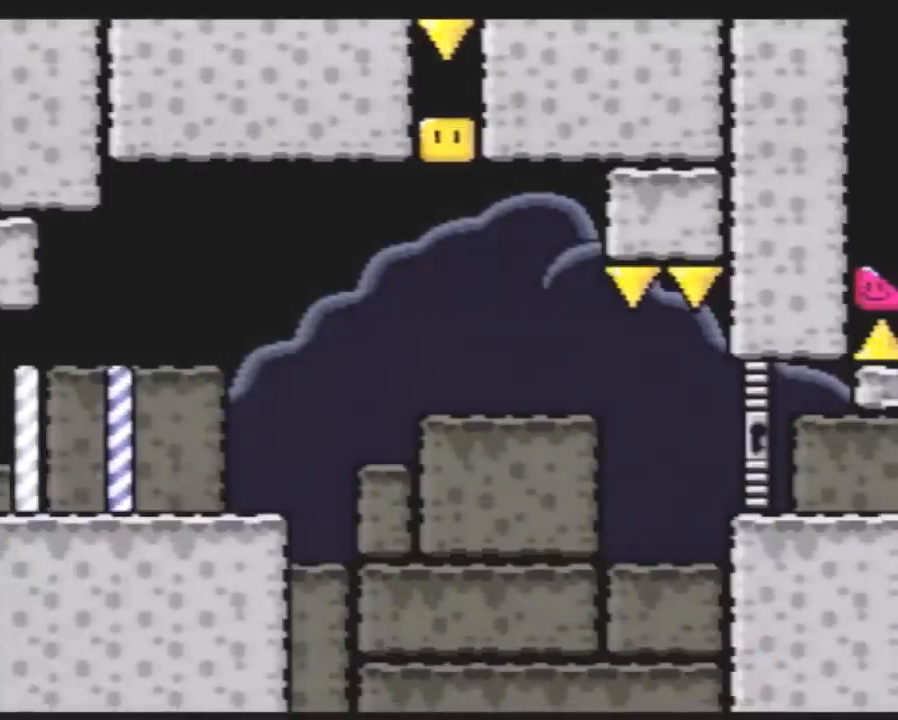
{"buttons": ["Y", "DPAD_RIGHT"], "events": []}